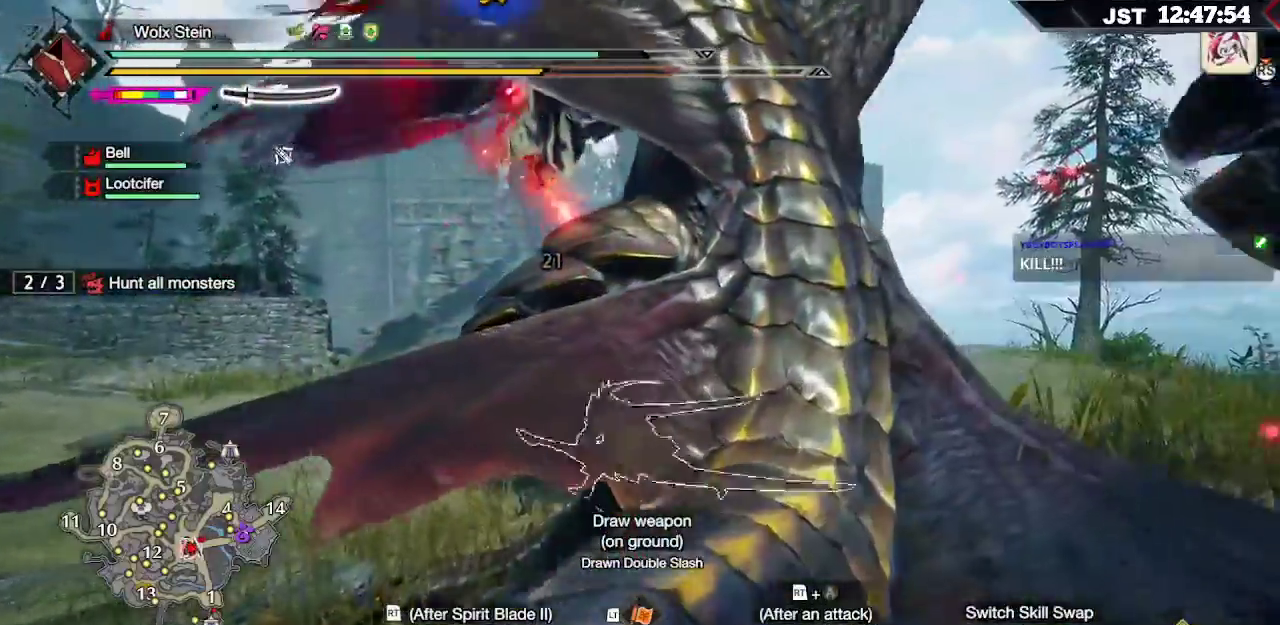
Gameplay with a controller (Xbox layout); each line is a JSON object with the inputs held at the frame after it (dt_ms = milliseconds from this image to that frame). "events" lists button and stick changes between this image and that frame as [ms after this image, input, new state], when the widget could be followed in between.
{"dt_ms": 500, "buttons": ["R2"], "left_stick": "left", "right_stick": "center", "events": [[200, "R2", "down"], [317, "R2", "up"], [483, "R2", "down"]]}
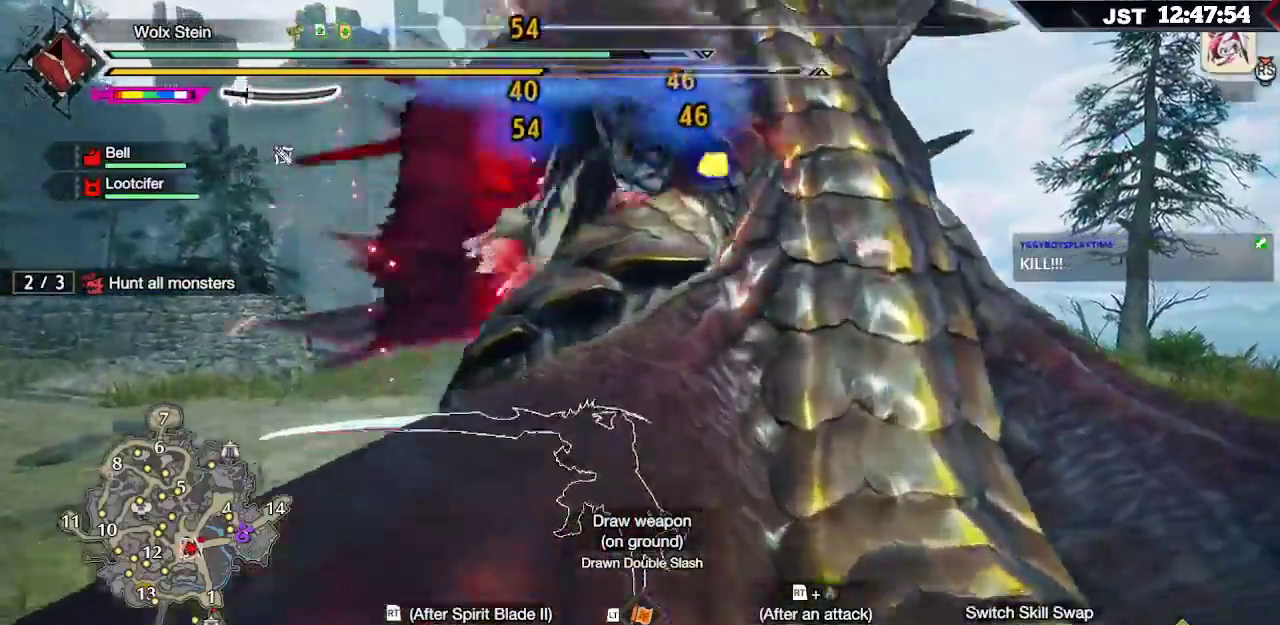
{"dt_ms": 500, "buttons": [], "left_stick": "left", "right_stick": "center", "events": [[17, "B", "down"], [100, "B", "up"], [100, "R2", "up"], [167, "B", "down"], [167, "R2", "down"], [250, "B", "up"], [250, "R2", "up"], [300, "B", "down"], [300, "R2", "down"], [417, "B", "up"], [417, "R2", "up"]]}
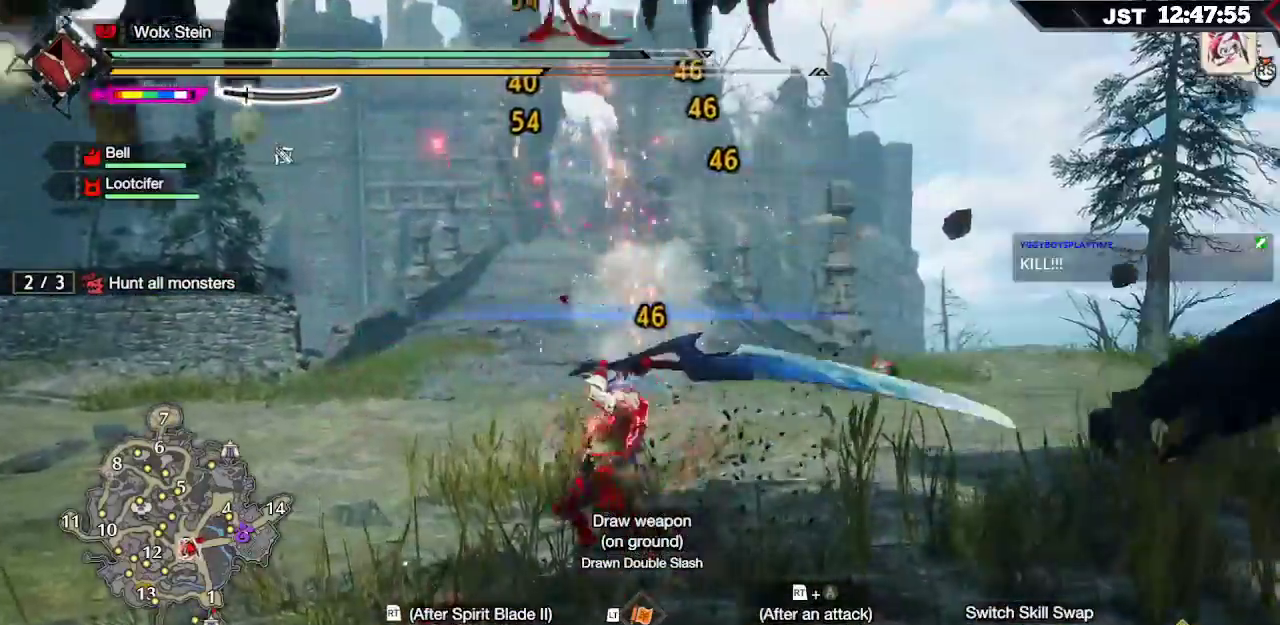
{"dt_ms": 1000, "buttons": ["R2"], "left_stick": "down", "right_stick": "center"}
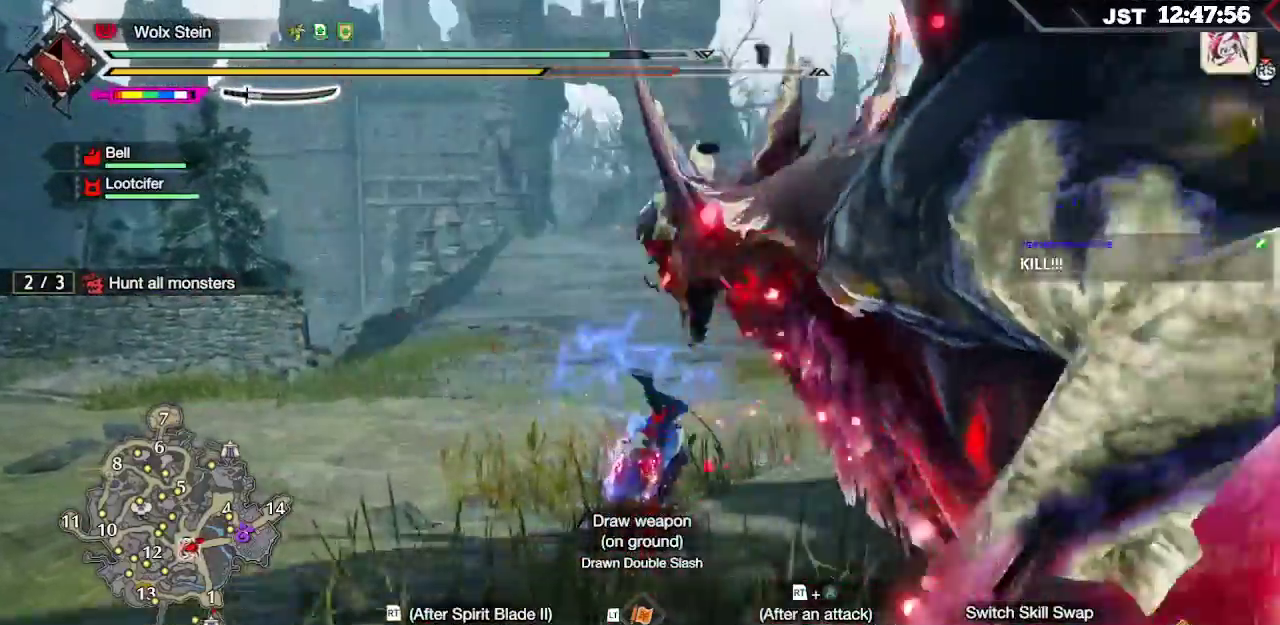
{"dt_ms": 500, "buttons": [], "left_stick": "down", "right_stick": "center", "events": [[17, "right_stick", "right"], [233, "R2", "up"], [333, "right_stick", "center"]]}
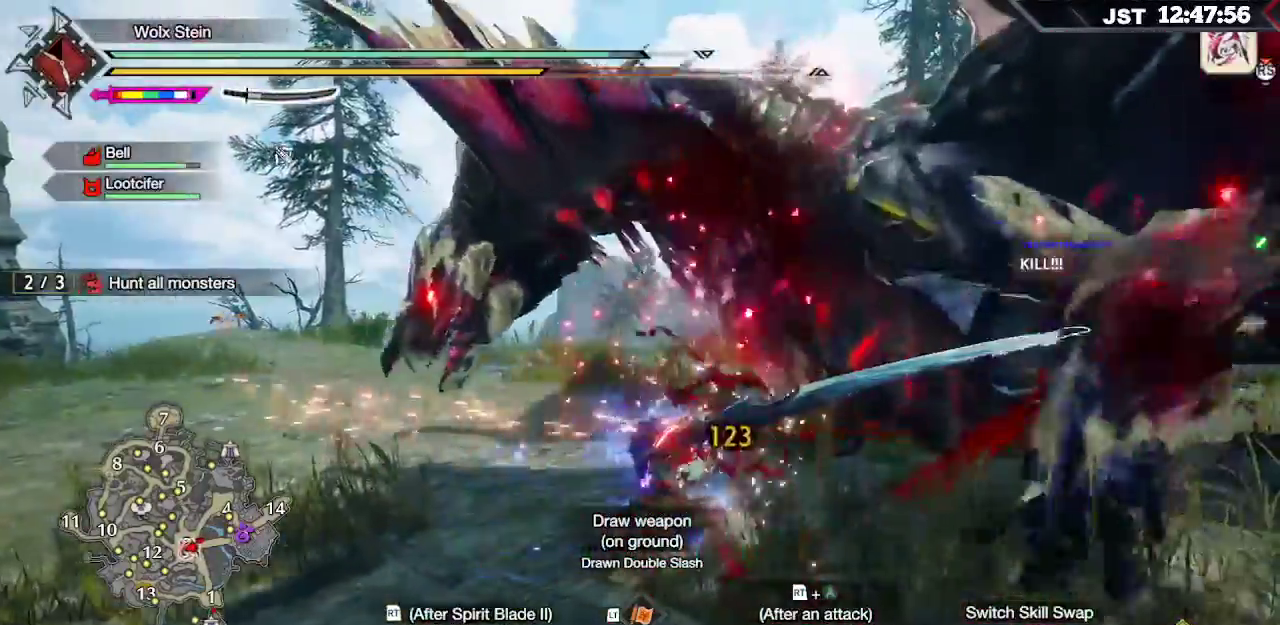
{"dt_ms": 500, "buttons": ["B"], "left_stick": "center", "right_stick": "center", "events": [[17, "left_stick", "center"], [267, "B", "down"], [350, "B", "up"], [417, "B", "down"]]}
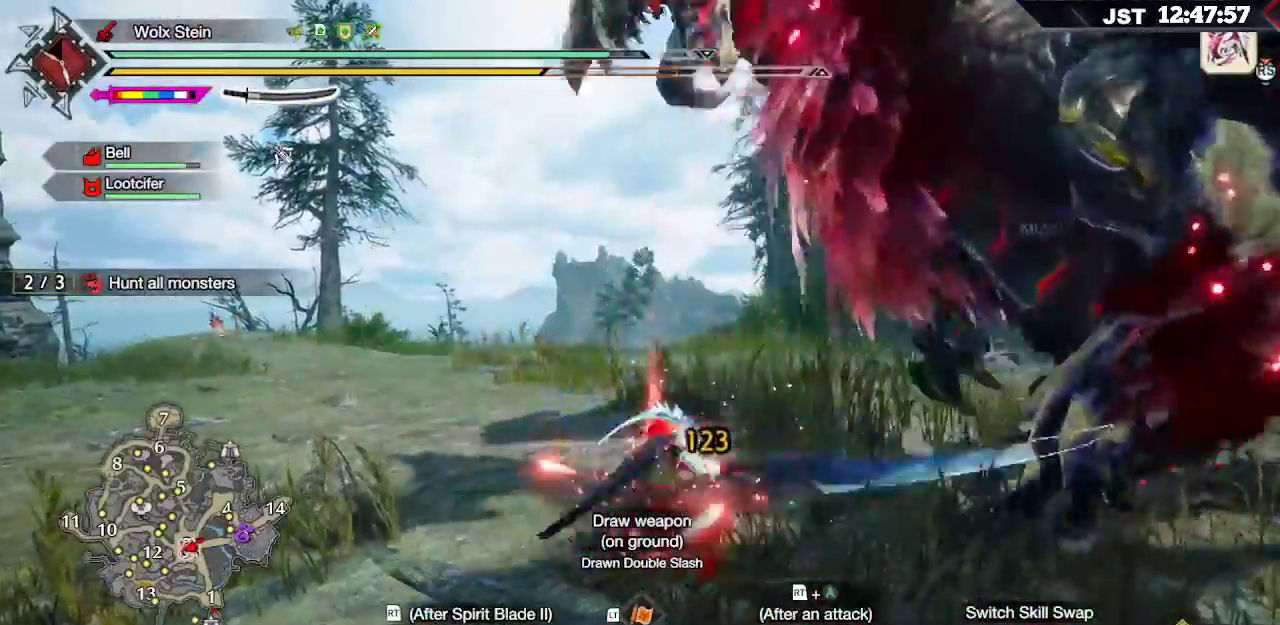
{"dt_ms": 500, "buttons": [], "left_stick": "center", "right_stick": "center", "events": [[33, "B", "up"]]}
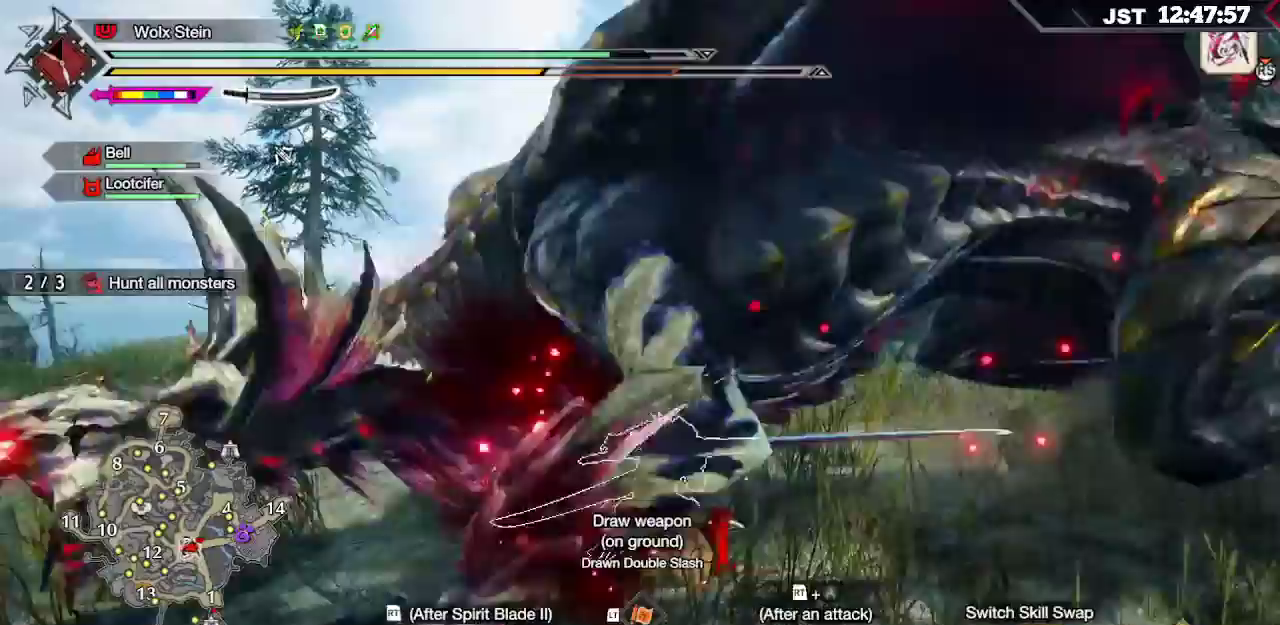
{"dt_ms": 500, "buttons": [], "left_stick": "up-left", "right_stick": "left", "events": [[17, "B", "down"], [17, "R2", "down"], [133, "B", "up"], [133, "R2", "up"], [150, "left_stick", "up-left"], [217, "R2", "down"], [300, "R2", "up"], [400, "R2", "down"], [400, "right_stick", "left"], [500, "R2", "up"]]}
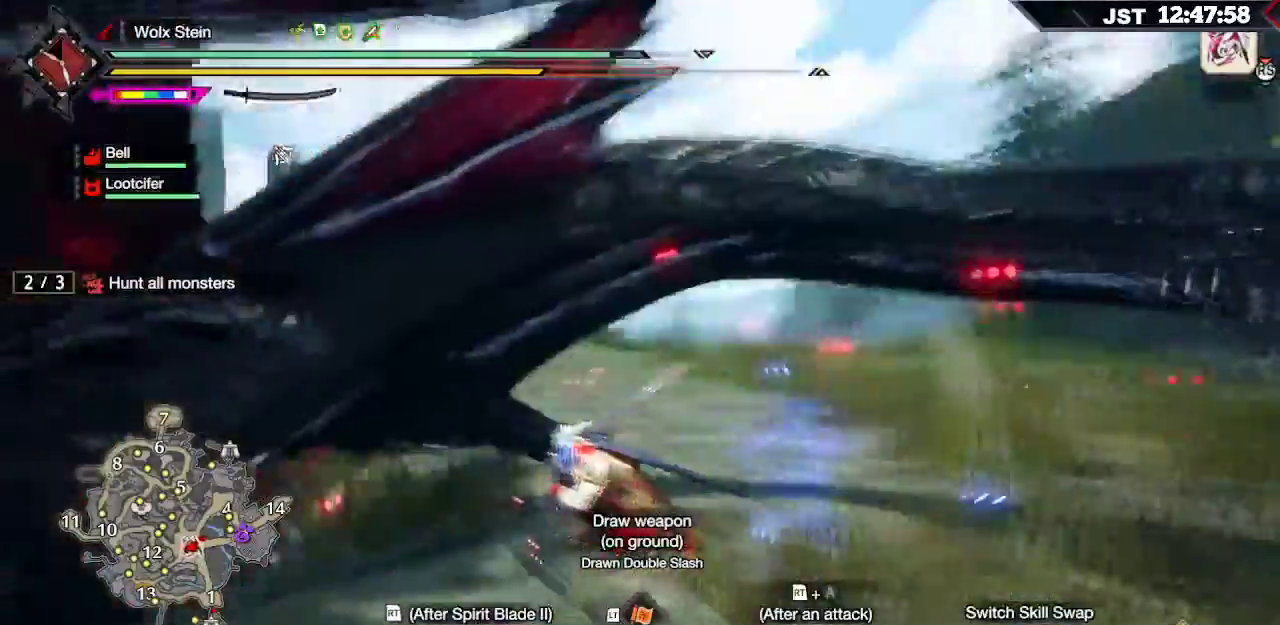
{"dt_ms": 500, "buttons": ["R2"], "left_stick": "up", "right_stick": "center", "events": [[83, "R2", "down"], [133, "R2", "up"], [217, "R2", "down"], [300, "R2", "up"], [317, "right_stick", "center"], [333, "left_stick", "up"], [367, "R2", "down"], [450, "R2", "up"], [500, "R2", "down"]]}
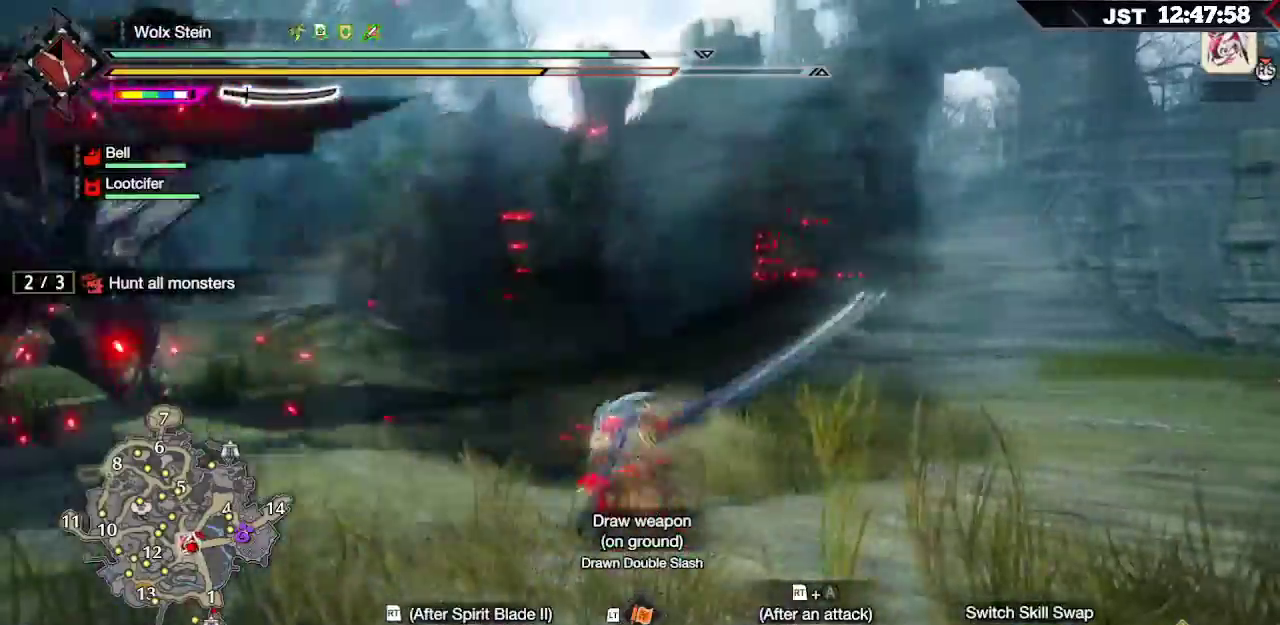
{"dt_ms": 500, "buttons": ["A", "R2"], "left_stick": "up-left", "right_stick": "center", "events": [[83, "right_stick", "left"], [100, "R2", "up"], [150, "R2", "down"], [267, "R2", "up"], [317, "right_stick", "center"], [333, "left_stick", "up-left"], [400, "R2", "down"], [467, "A", "down"]]}
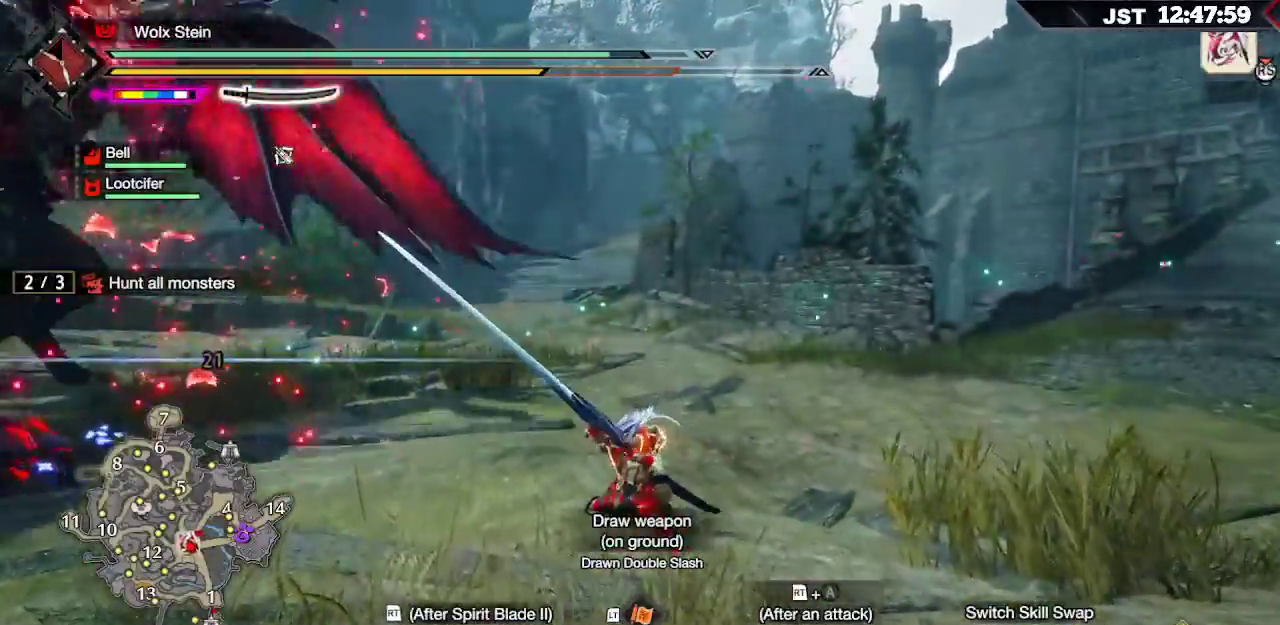
{"dt_ms": 500, "buttons": ["R2"], "left_stick": "up-left", "right_stick": "center"}
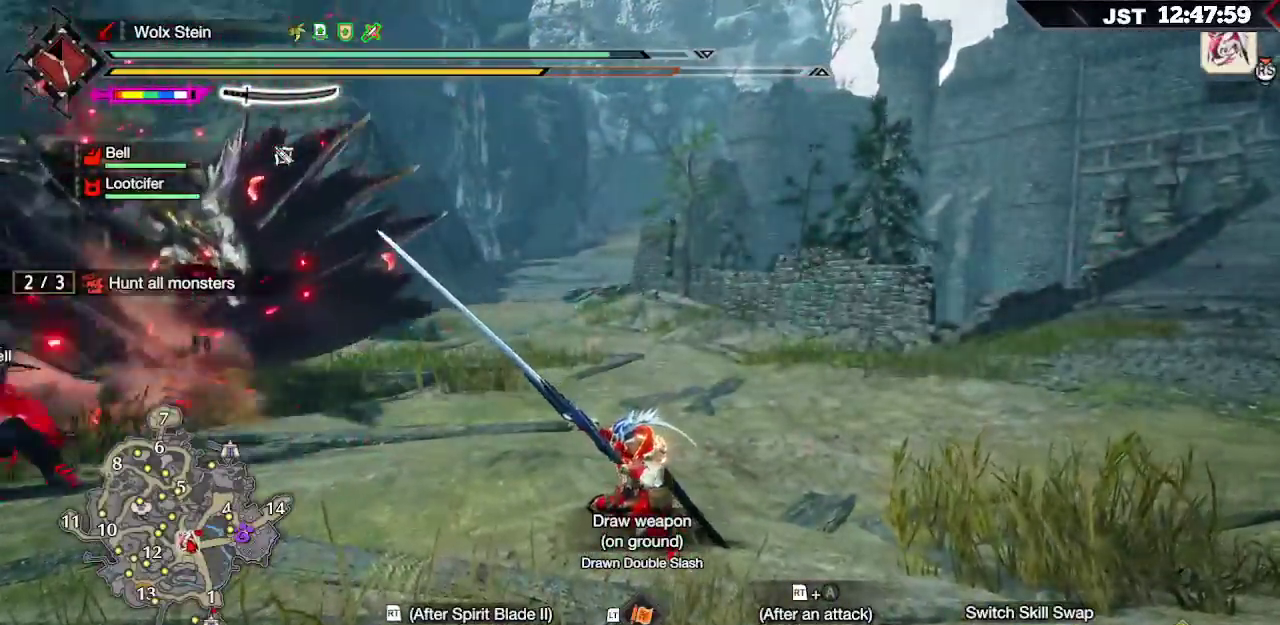
{"dt_ms": 500, "buttons": [], "left_stick": "up-right", "right_stick": "center", "events": [[83, "A", "down"], [200, "A", "up"], [217, "left_stick", "left"], [300, "R2", "up"], [500, "left_stick", "up-right"]]}
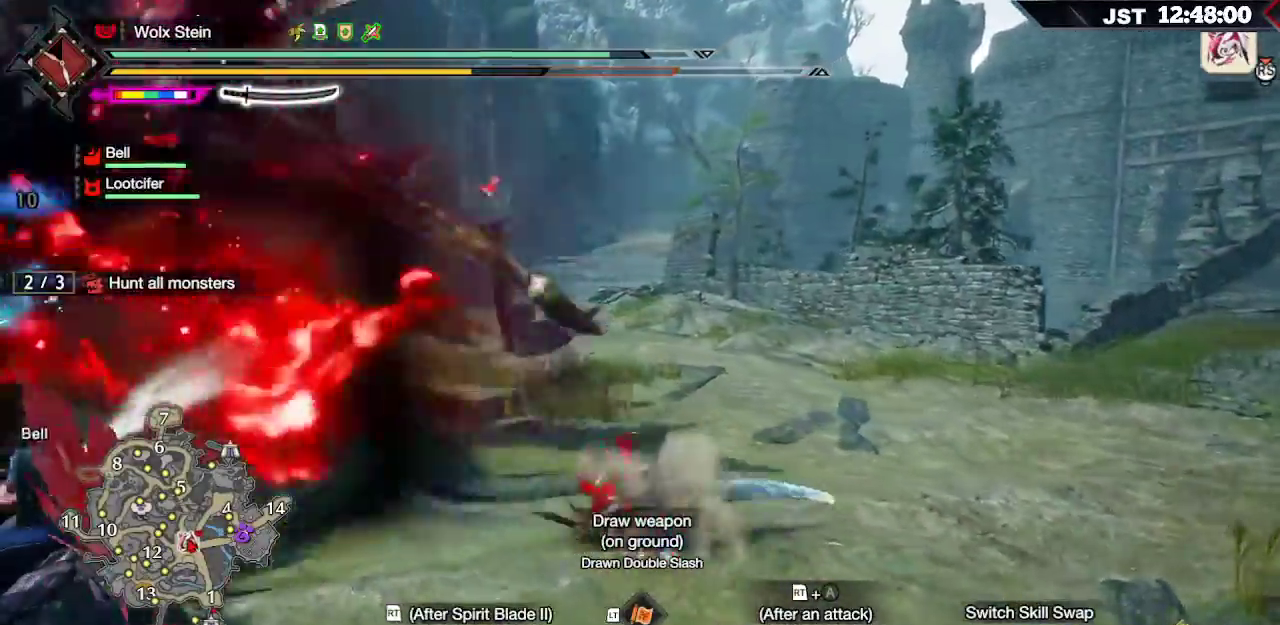
{"dt_ms": 500, "buttons": ["A"], "left_stick": "up-right", "right_stick": "center", "events": [[150, "A", "down"], [250, "A", "up"], [350, "A", "down"], [450, "A", "up"], [500, "A", "down"]]}
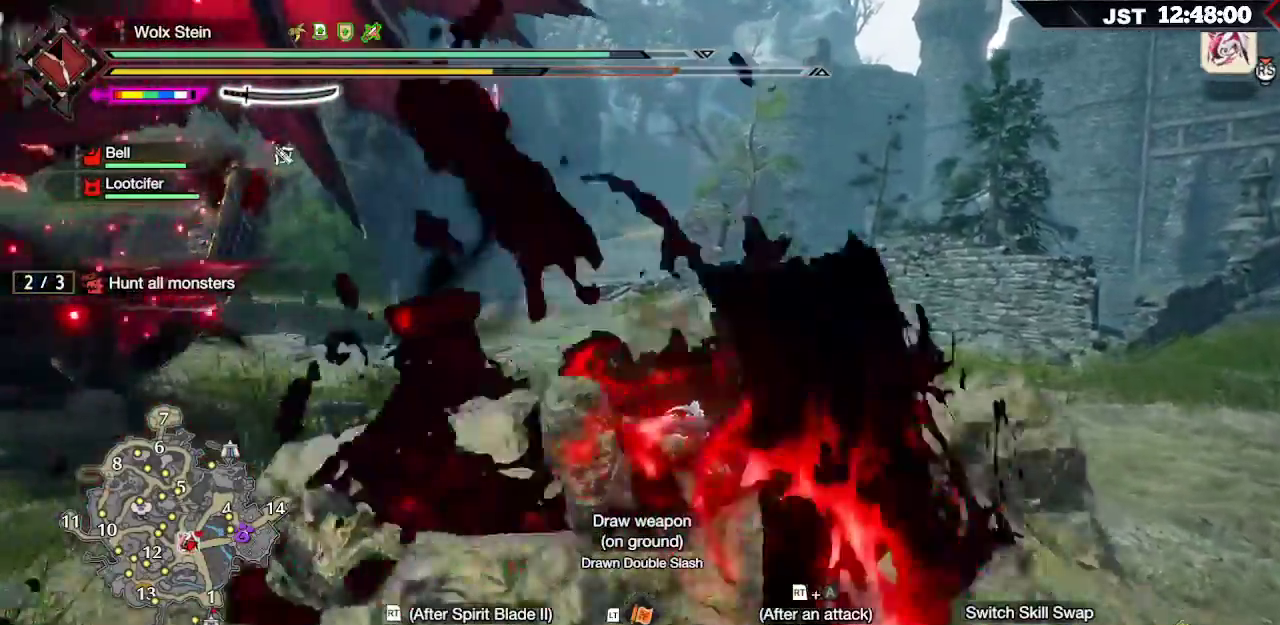
{"dt_ms": 500, "buttons": [], "left_stick": "up-right", "right_stick": "left", "events": [[117, "A", "up"], [300, "right_stick", "left"]]}
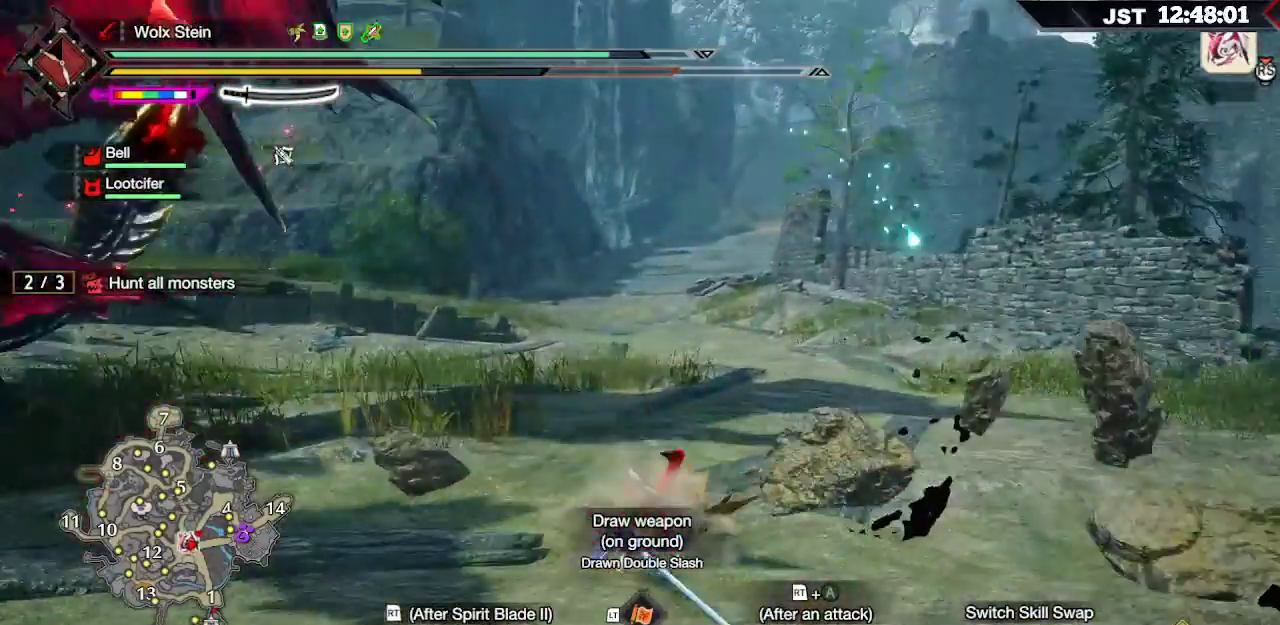
{"dt_ms": 500, "buttons": ["L2"], "left_stick": "up", "right_stick": "center", "events": [[300, "right_stick", "center"], [317, "left_stick", "up"], [483, "L2", "down"]]}
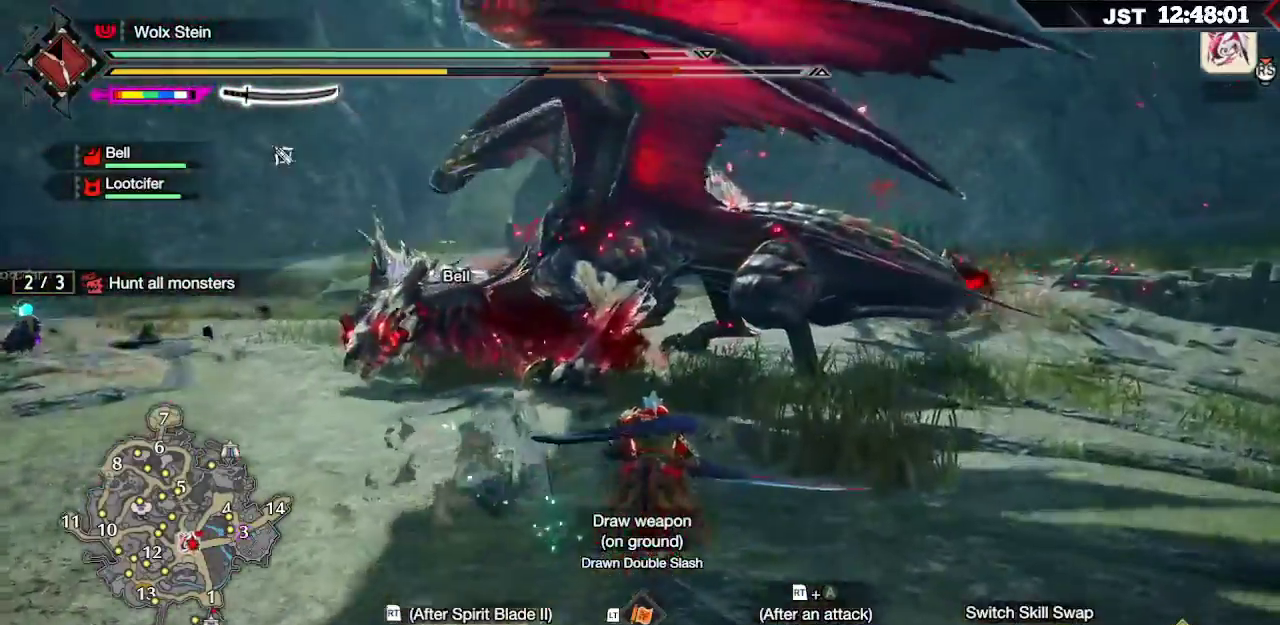
{"dt_ms": 500, "buttons": [], "left_stick": "up", "right_stick": "center", "events": [[33, "Y", "down"], [167, "Y", "up"], [300, "L2", "up"]]}
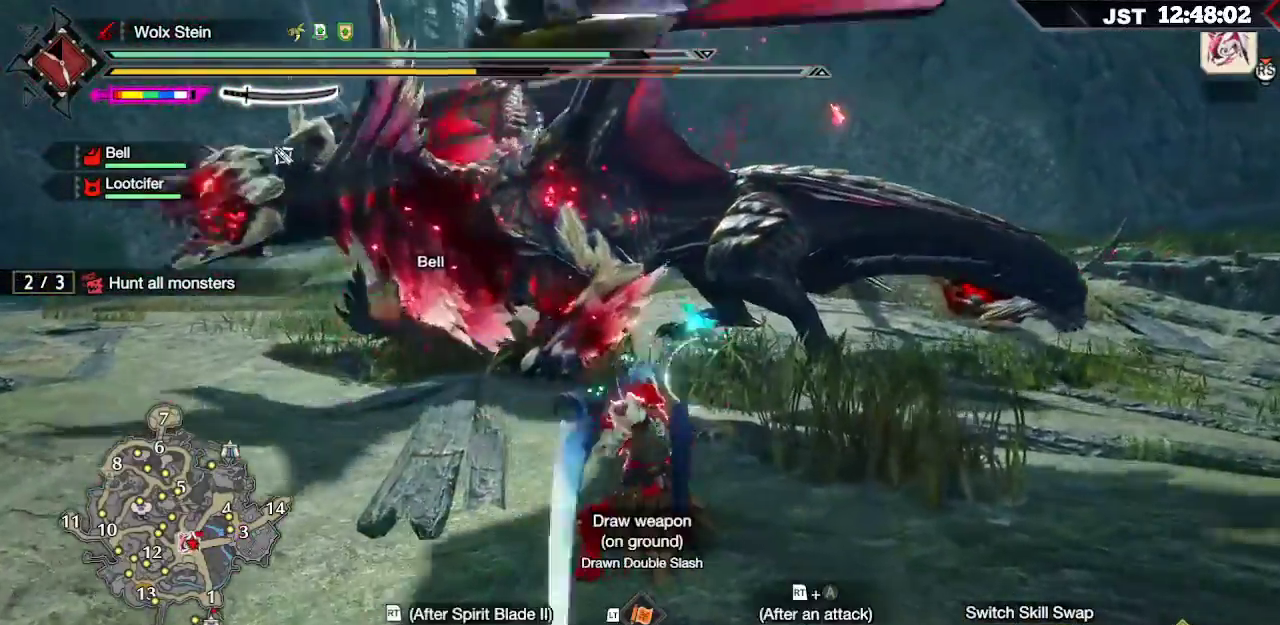
{"dt_ms": 500, "buttons": [], "left_stick": "up-left", "right_stick": "center", "events": [[83, "left_stick", "up-left"]]}
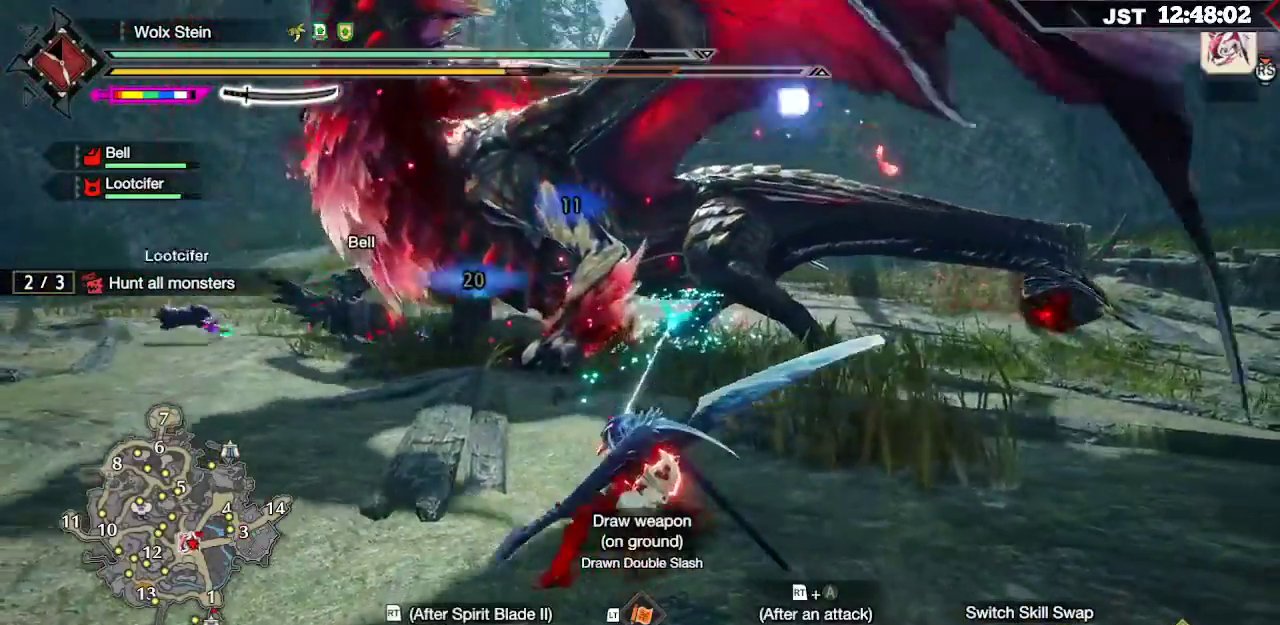
{"dt_ms": 500, "buttons": [], "left_stick": "up-left", "right_stick": "center", "events": []}